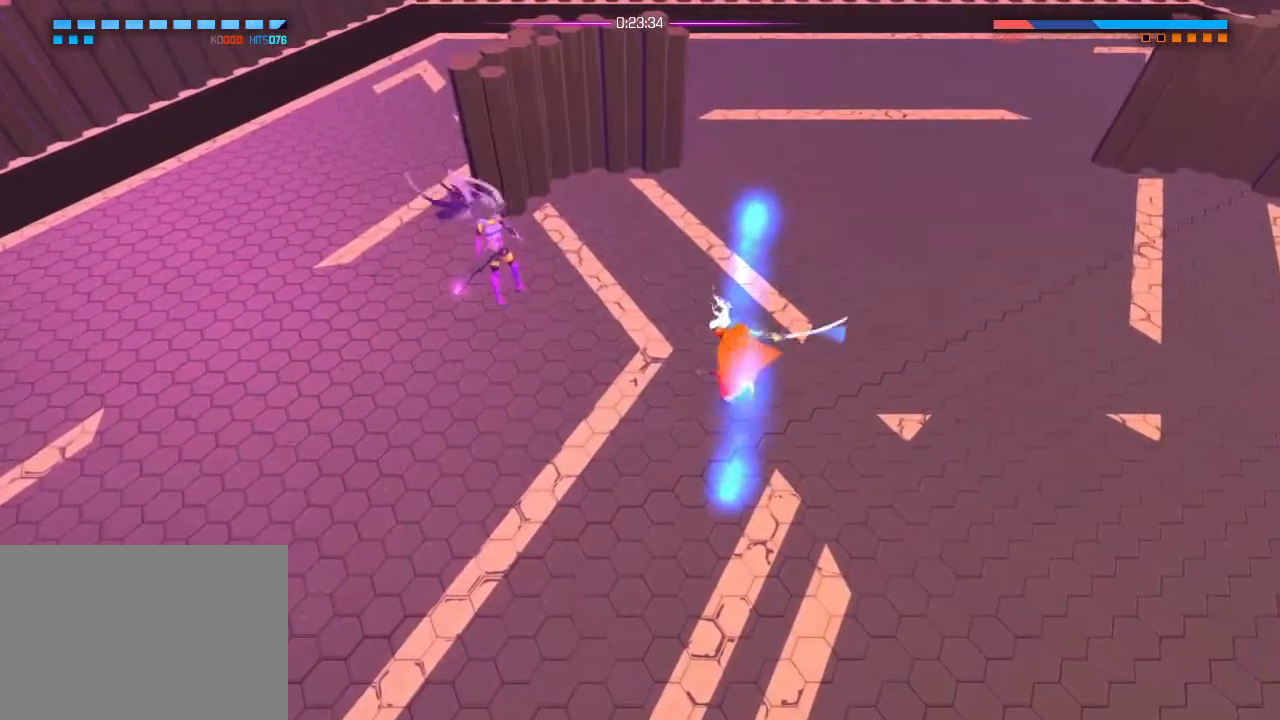
Gameplay with a controller (PlayStation layout); each line is a JSON object with the inputs held at the frame after it. "events" lists button and stick changes between this image and that frame as [ms after this image, input, new state], when the widget could be followed in between. Not read: DPAD_DOWN DPAD_LEFT DPAD_RIGHT DPAD_UP HOME R2 SELECT START.
{"buttons": [], "left_stick": "up-left", "right_stick": "up-left", "events": [[150, "L1", "down"], [267, "L1", "up"], [334, "left_stick", "center"], [434, "left_stick", "up-left"], [434, "right_stick", "up-left"]]}
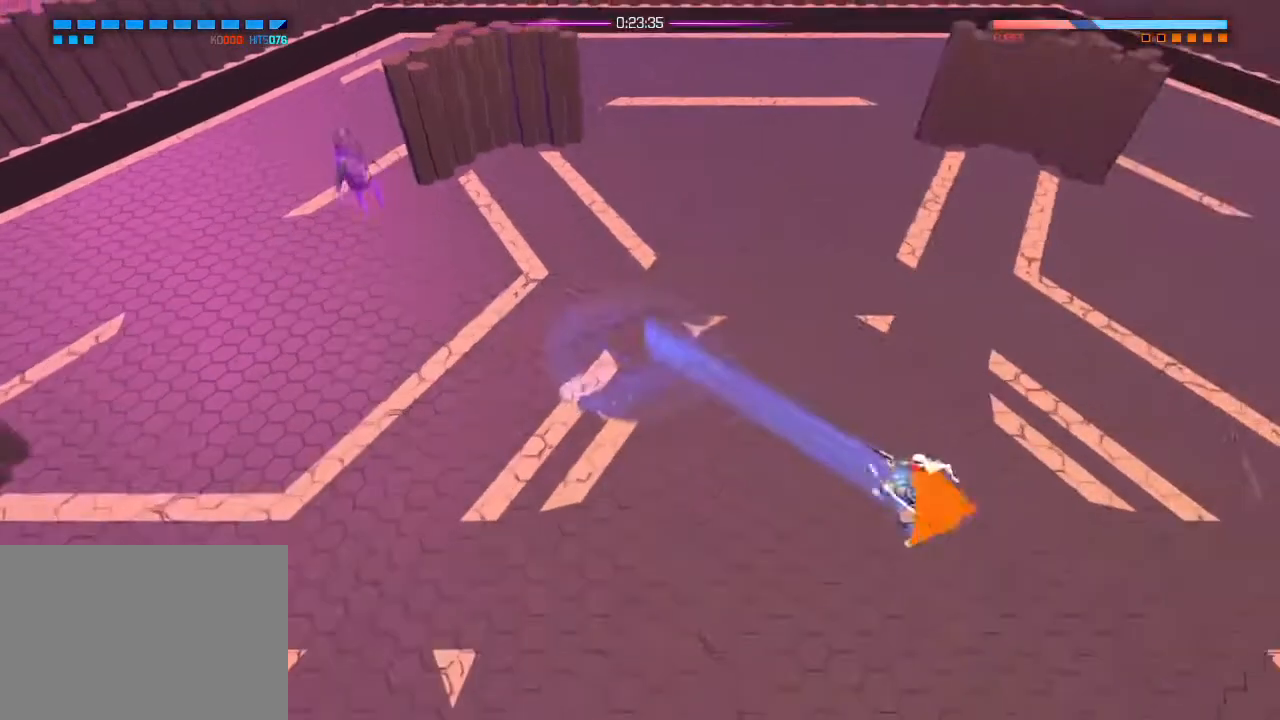
{"buttons": [], "left_stick": "up-left", "right_stick": "up-left", "events": []}
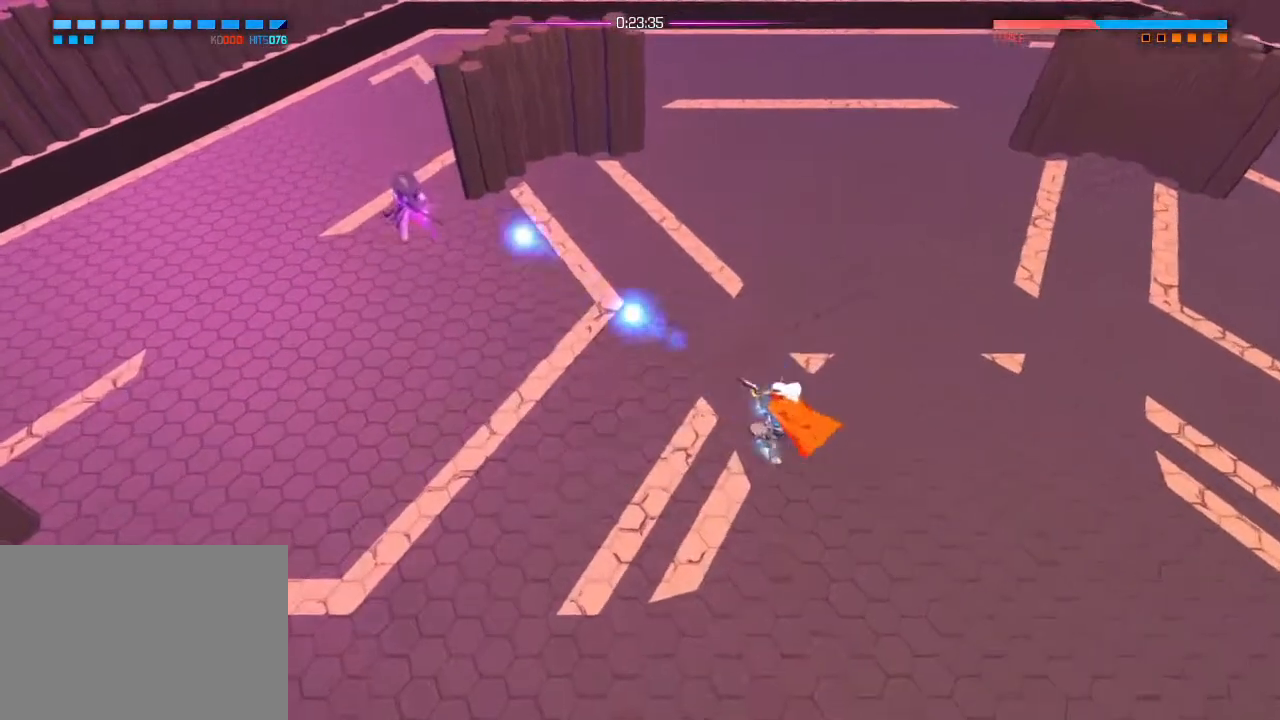
{"buttons": [], "left_stick": "up-left", "right_stick": "up-left", "events": []}
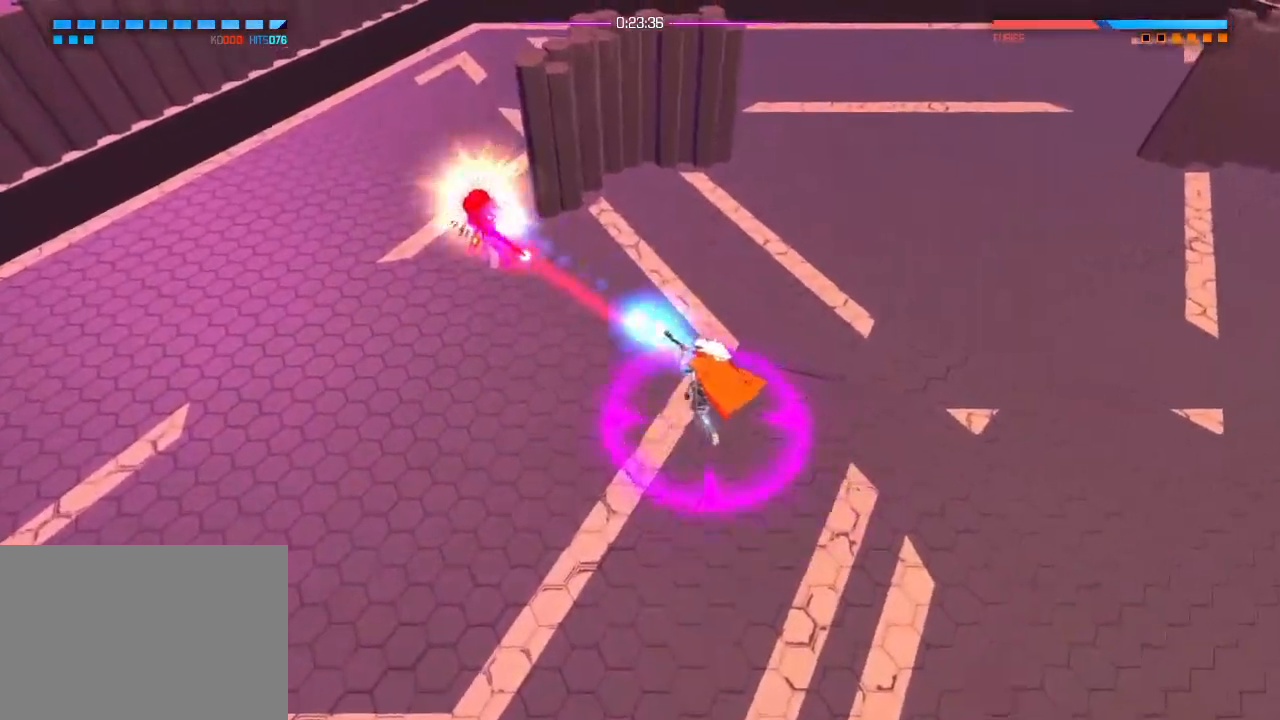
{"buttons": [], "left_stick": "center", "right_stick": "up-left", "events": [[184, "left_stick", "center"], [350, "left_stick", "left"], [450, "left_stick", "center"]]}
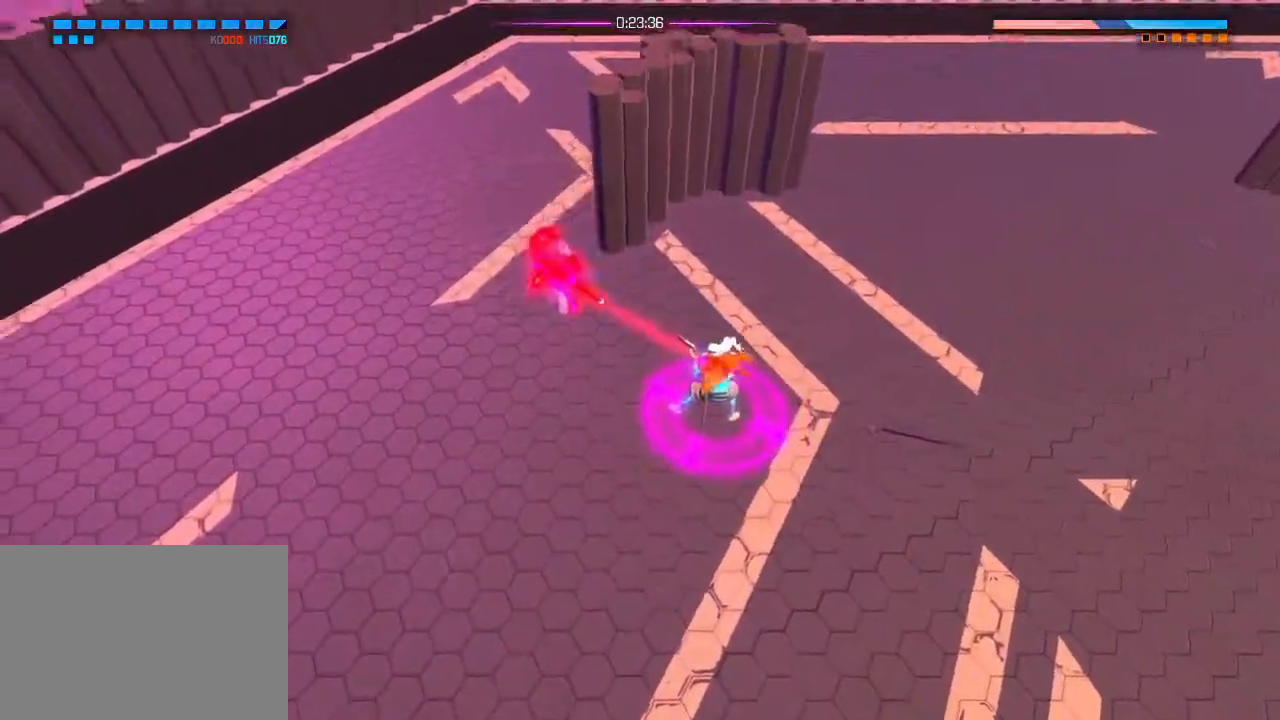
{"buttons": [], "left_stick": "up-left", "right_stick": "center", "events": [[50, "left_stick", "up-left"], [150, "left_stick", "center"], [450, "left_stick", "up-left"], [500, "right_stick", "center"]]}
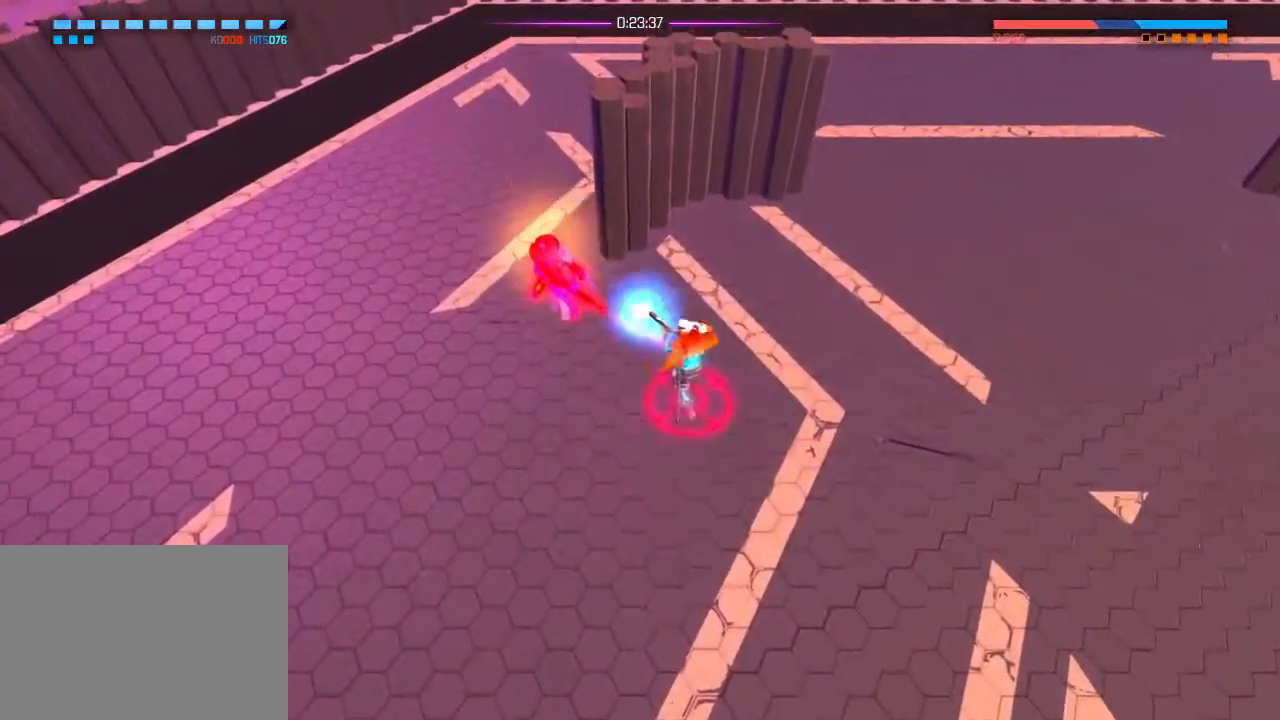
{"buttons": [], "left_stick": "down", "right_stick": "center"}
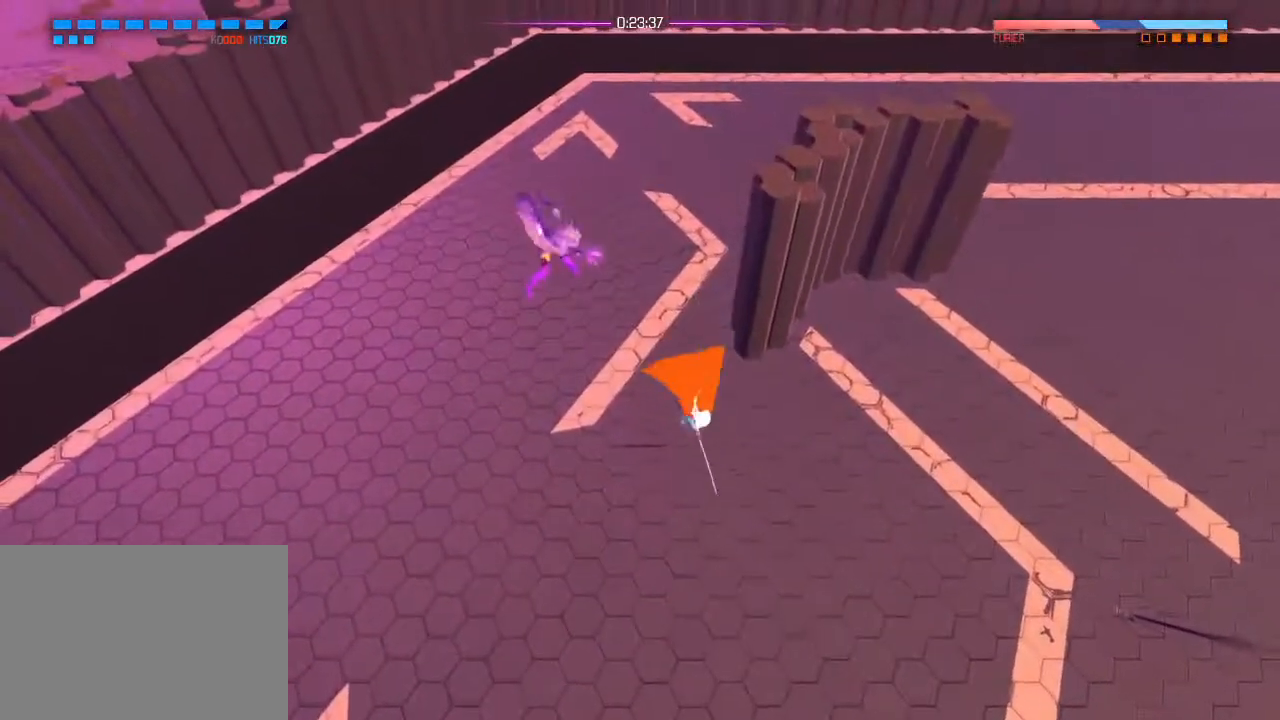
{"buttons": [], "left_stick": "up-left", "right_stick": "up-left", "events": [[301, "left_stick", "center"], [334, "right_stick", "up-left"], [451, "left_stick", "up-left"]]}
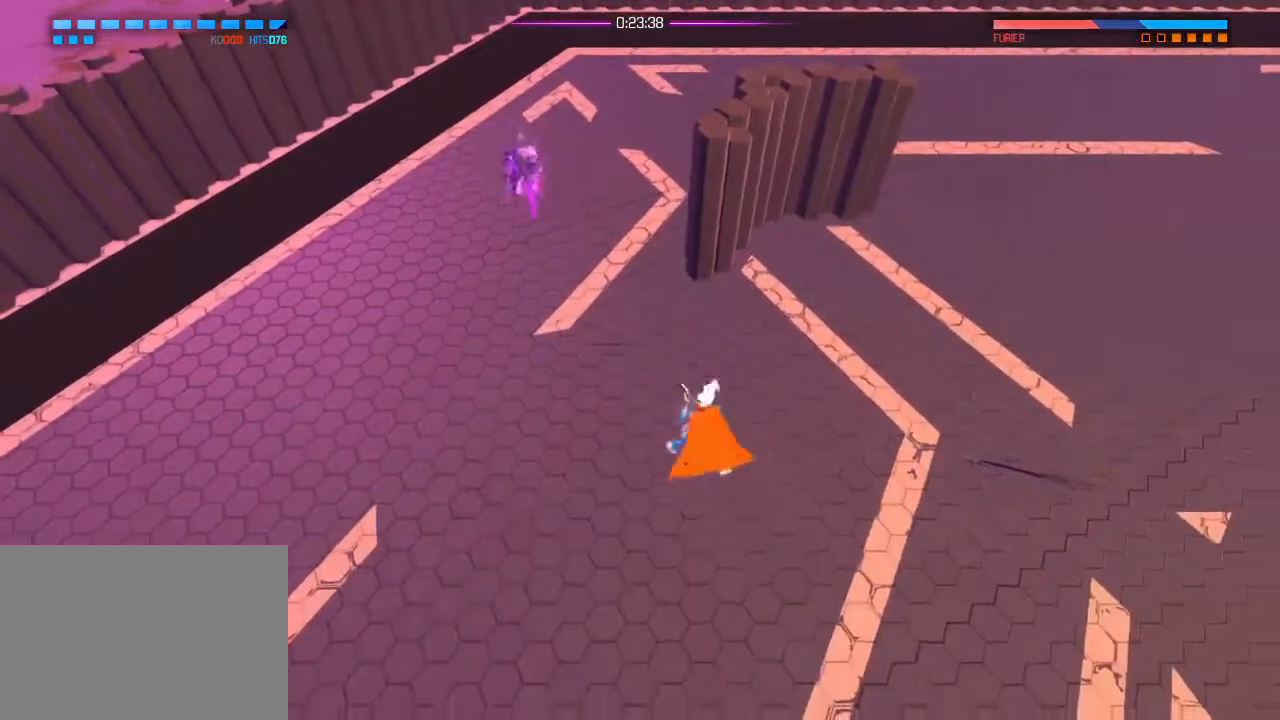
{"buttons": [], "left_stick": "up-left", "right_stick": "up-left", "events": [[334, "left_stick", "center"], [434, "left_stick", "up-left"]]}
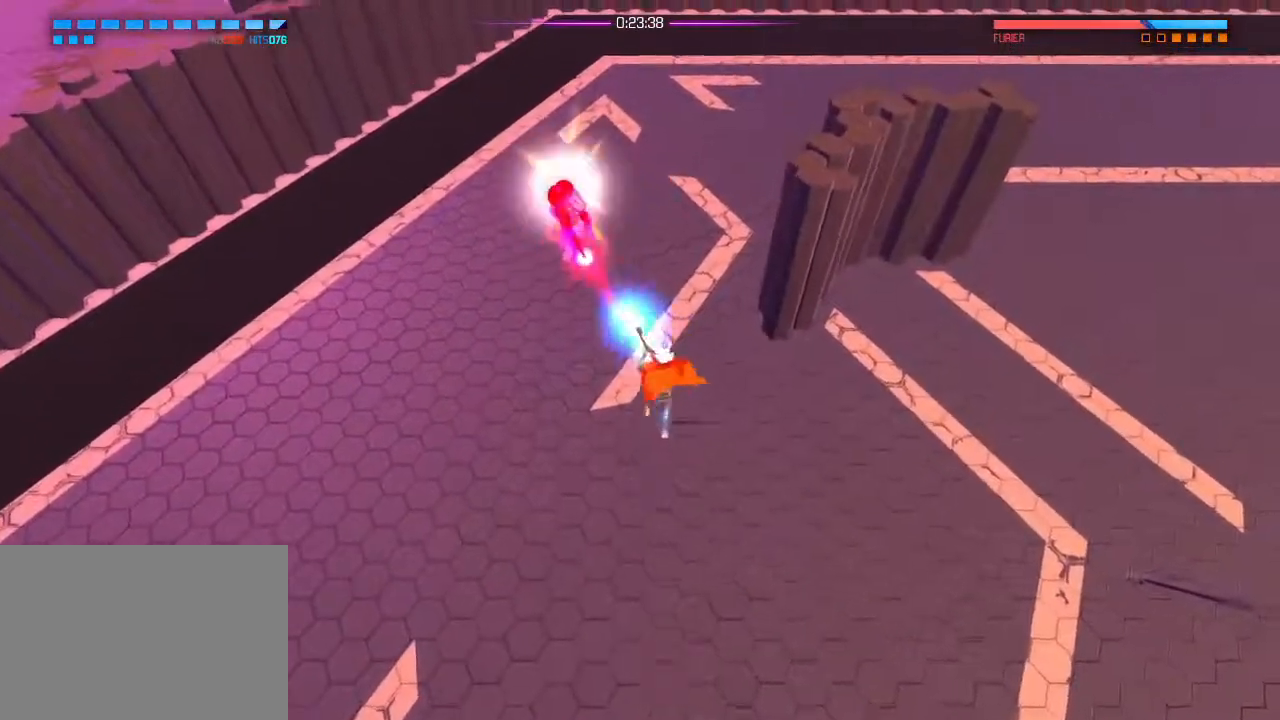
{"buttons": [], "left_stick": "center", "right_stick": "up-left", "events": [[33, "left_stick", "center"]]}